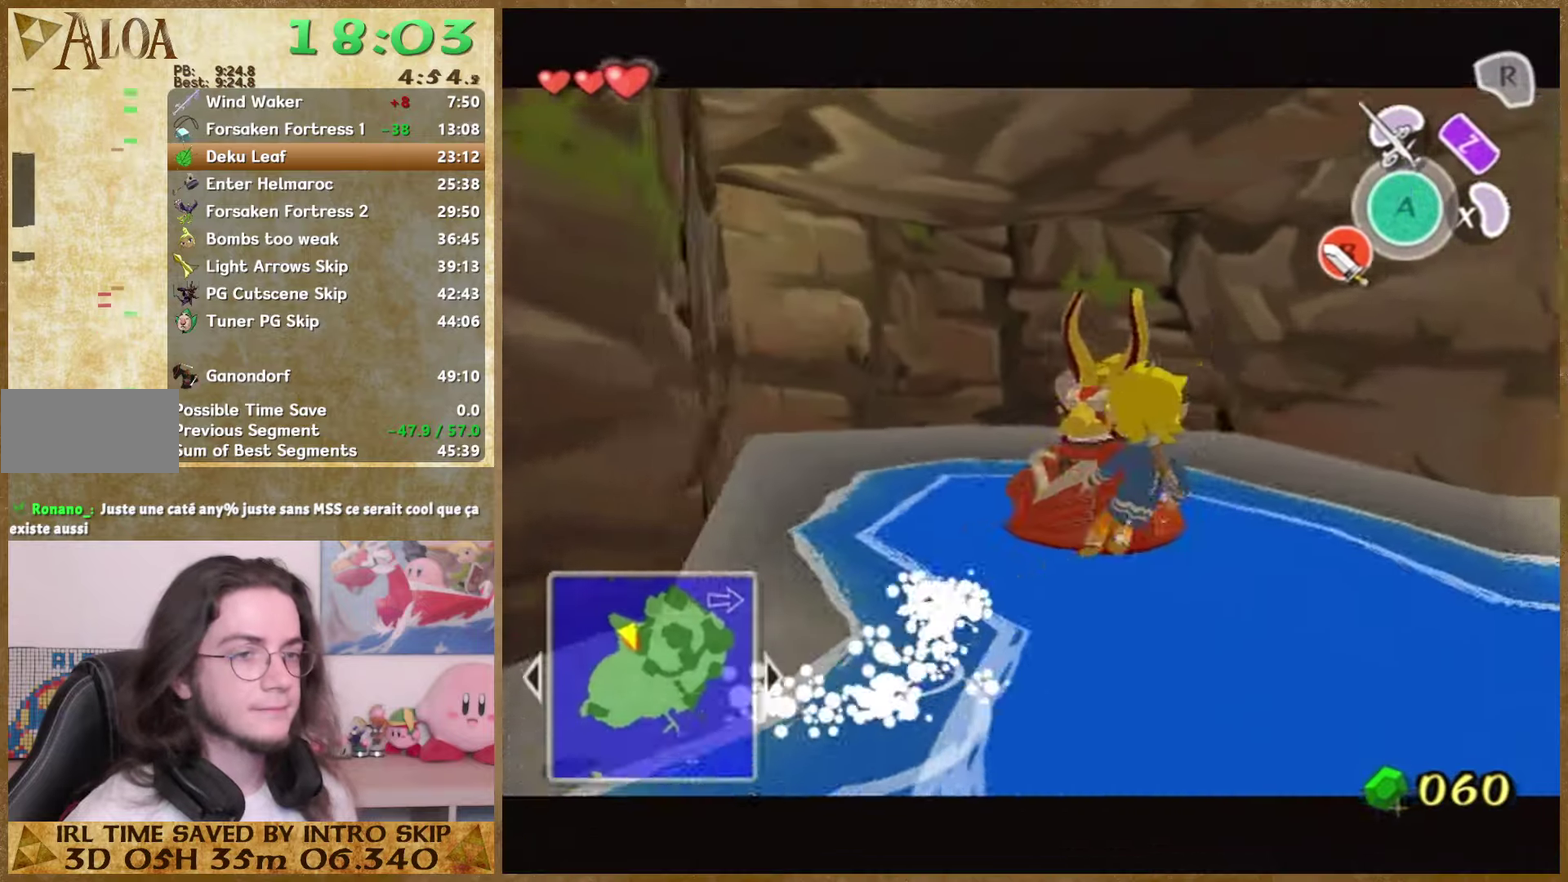
Gameplay with a controller (Nintendo layout); each line is a JSON object with the inputs held at the frame after it. "events" lists button and stick changes between this image and that frame as [ms after this image, input, new state], when the widget could be followed in between. Not read: L3 R3.
{"buttons": [], "left_stick": "up-right", "right_stick": "center", "events": [[234, "left_stick", "up-right"], [234, "right_stick", "left"], [334, "L1", "up"], [400, "right_stick", "center"]]}
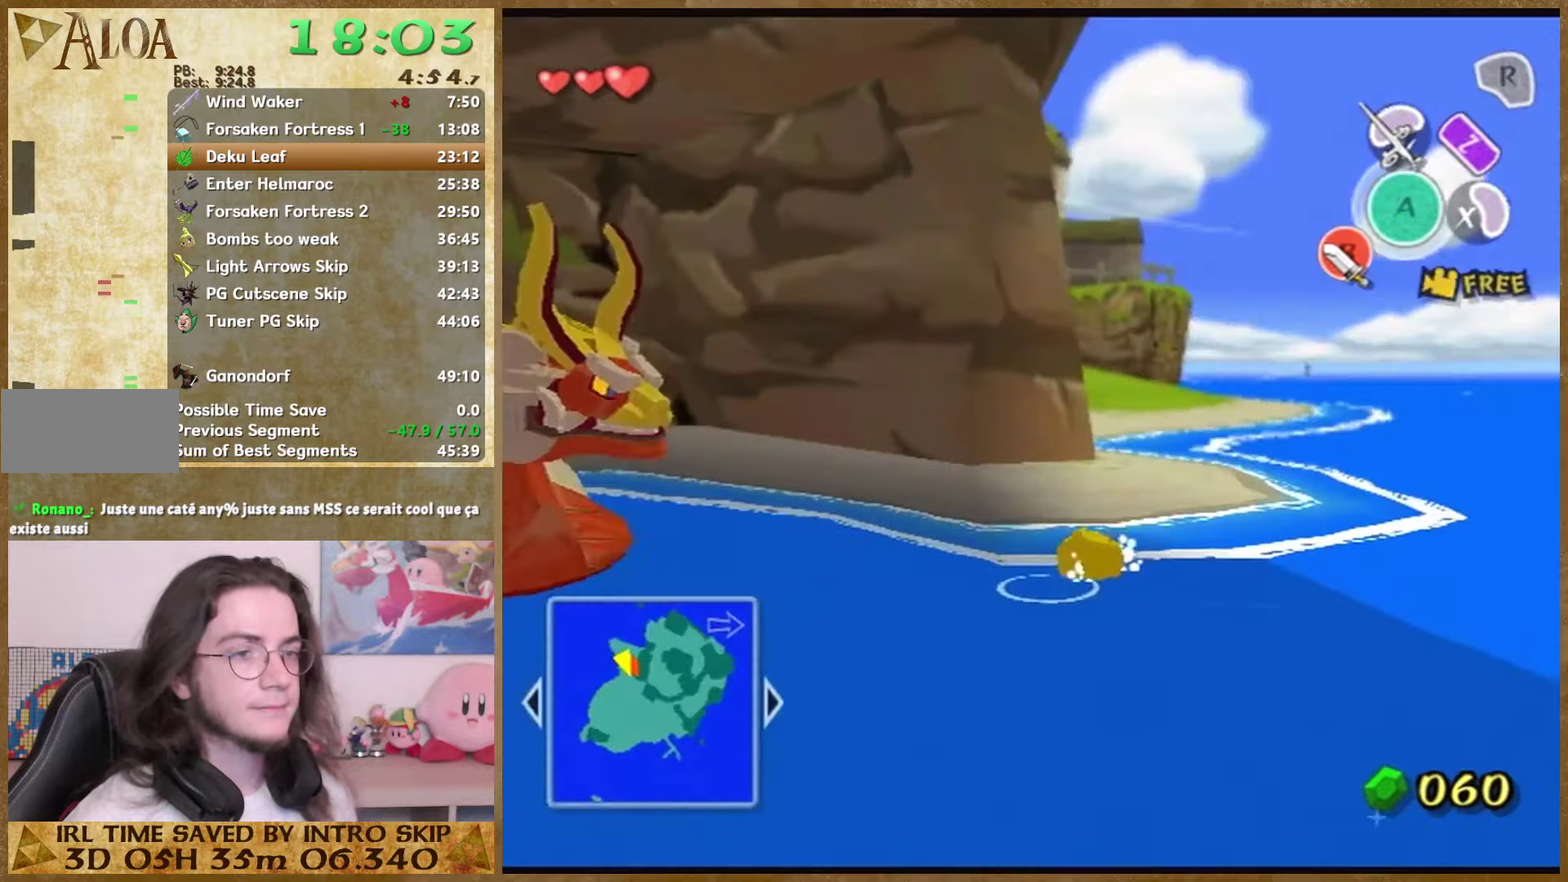
{"buttons": [], "left_stick": "up-right", "right_stick": "center", "events": [[267, "right_stick", "down-right"], [367, "right_stick", "center"]]}
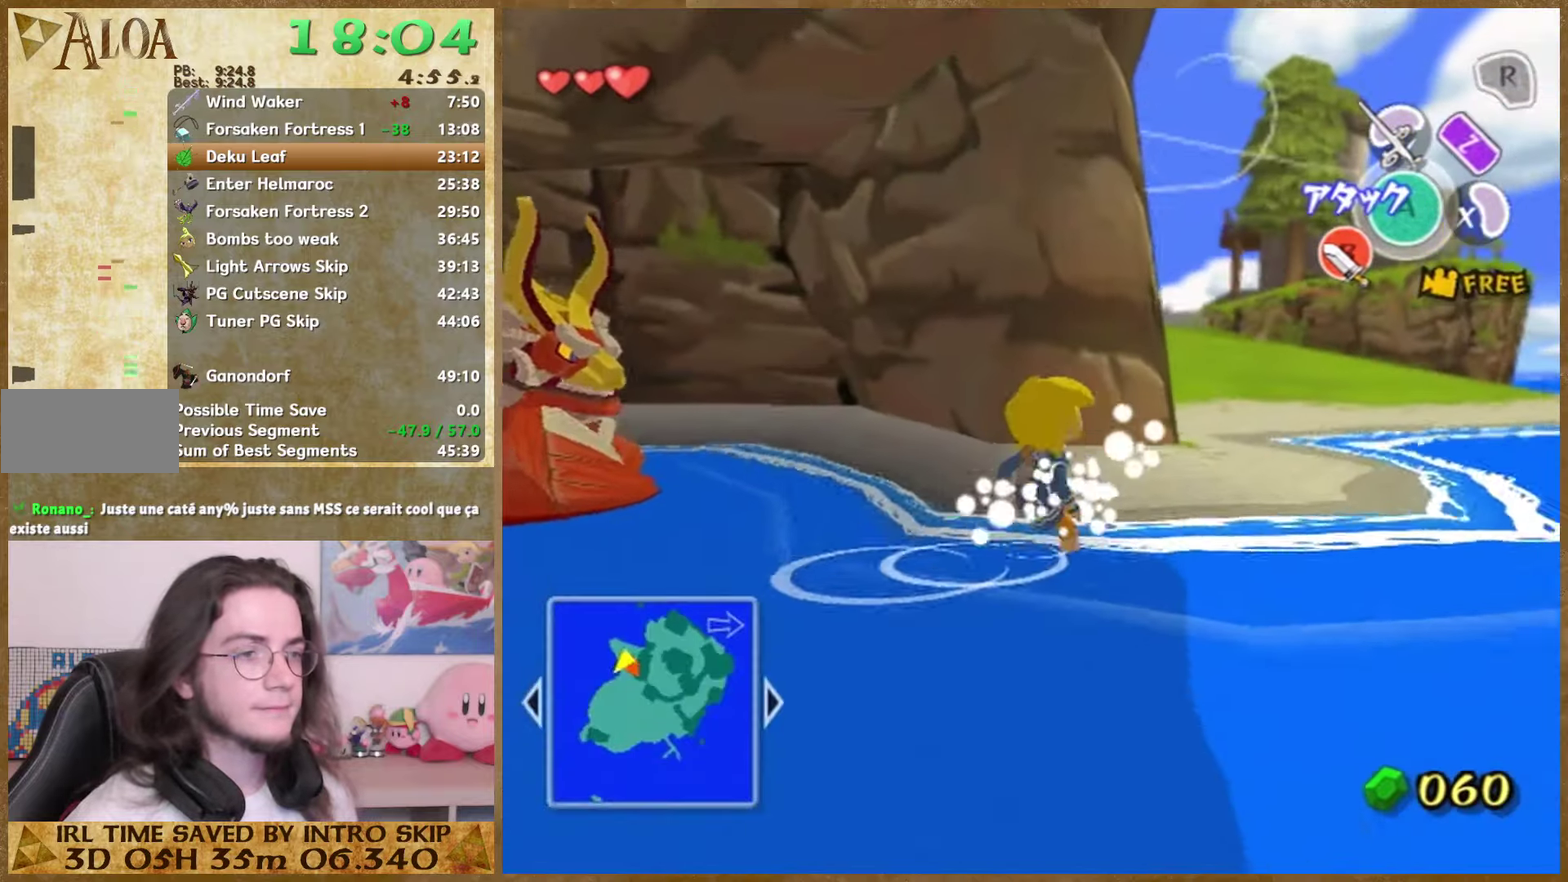
{"buttons": [], "left_stick": "up-right", "right_stick": "center", "events": []}
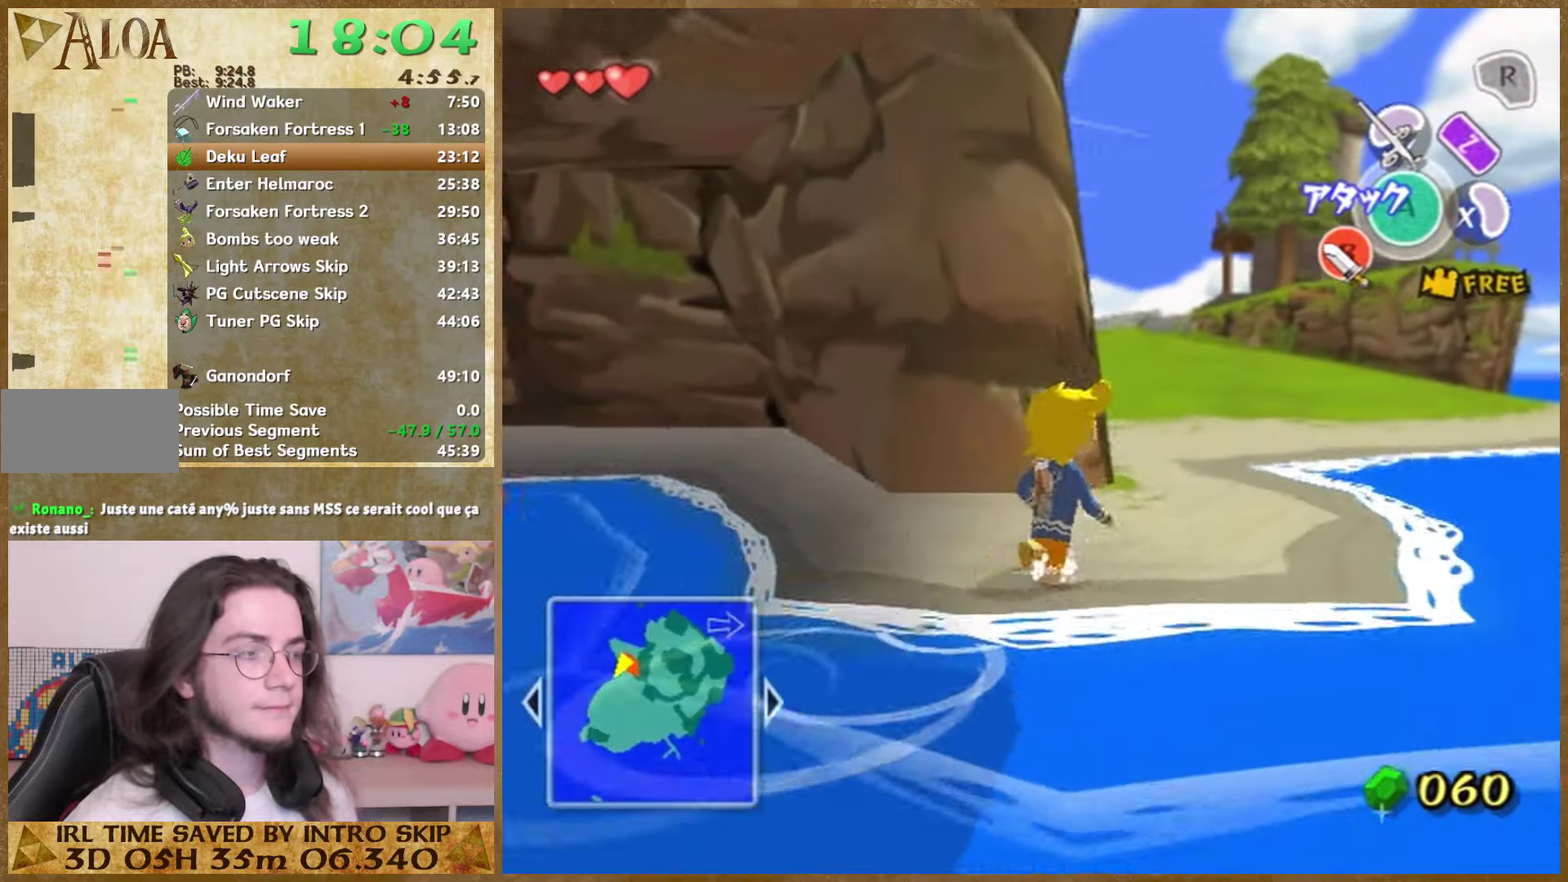
{"buttons": [], "left_stick": "up", "right_stick": "center", "events": [[200, "left_stick", "up"], [334, "A", "down"], [467, "A", "up"]]}
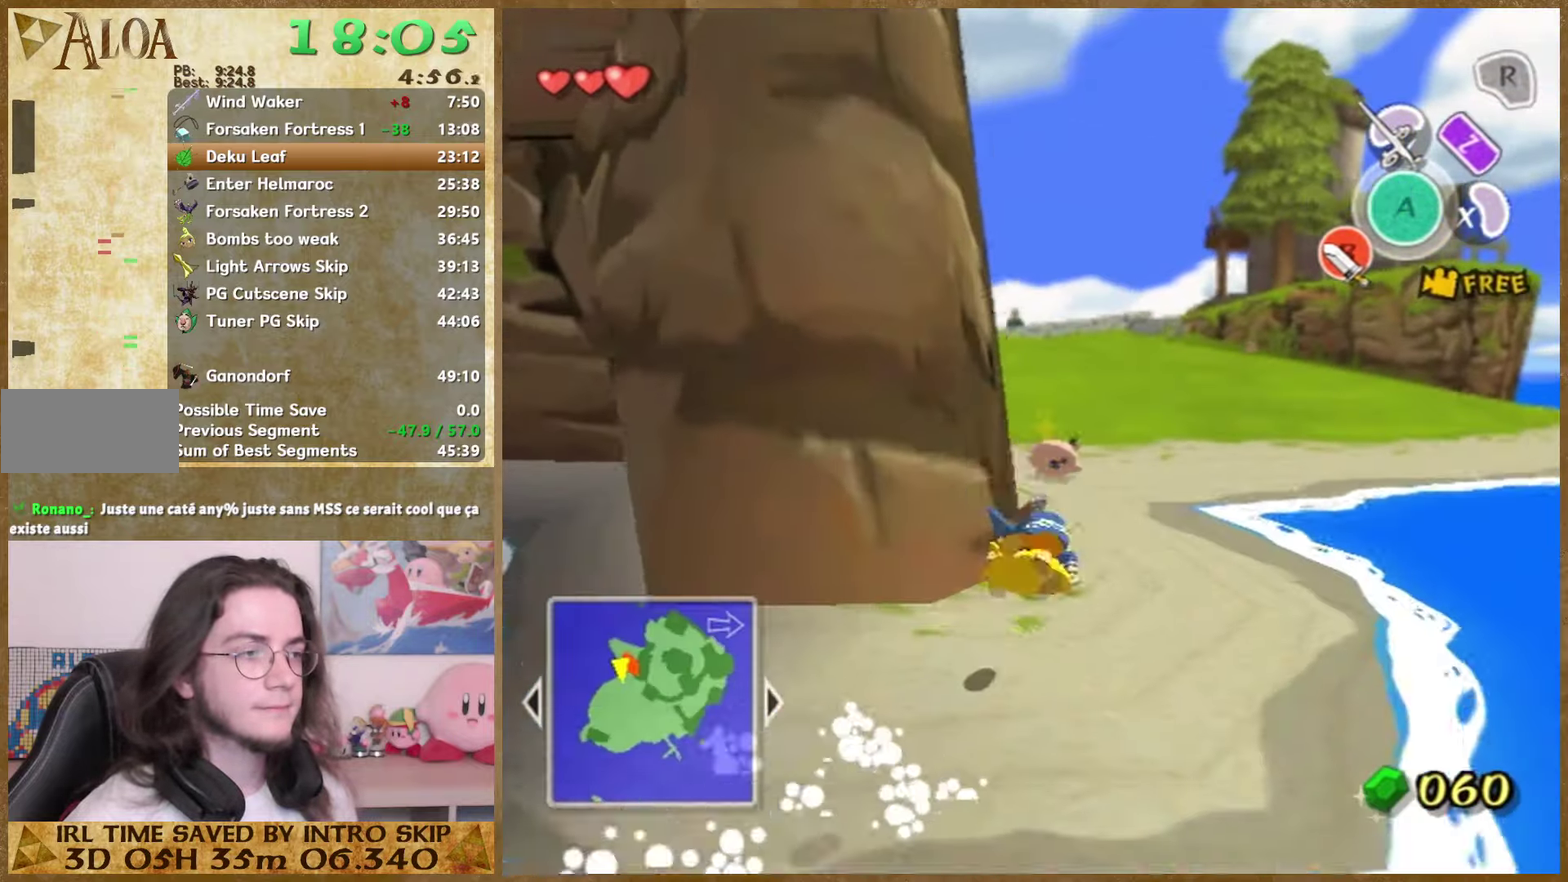
{"buttons": ["A"], "left_stick": "up", "right_stick": "center", "events": [[100, "right_stick", "left"], [167, "right_stick", "center"], [400, "A", "down"]]}
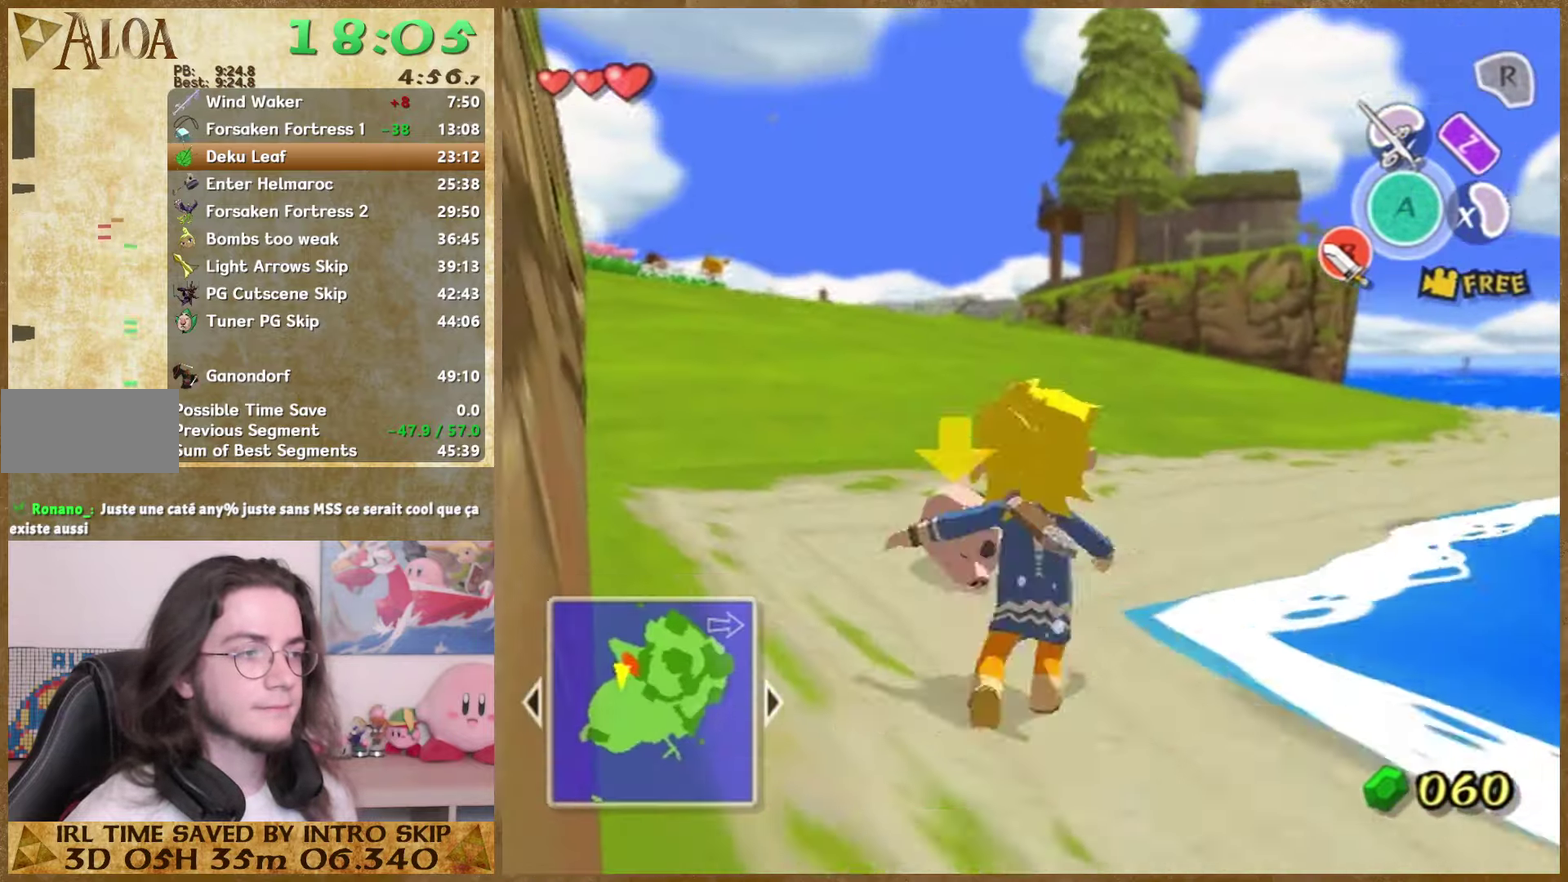
{"buttons": [], "left_stick": "up", "right_stick": "center", "events": [[34, "A", "up"]]}
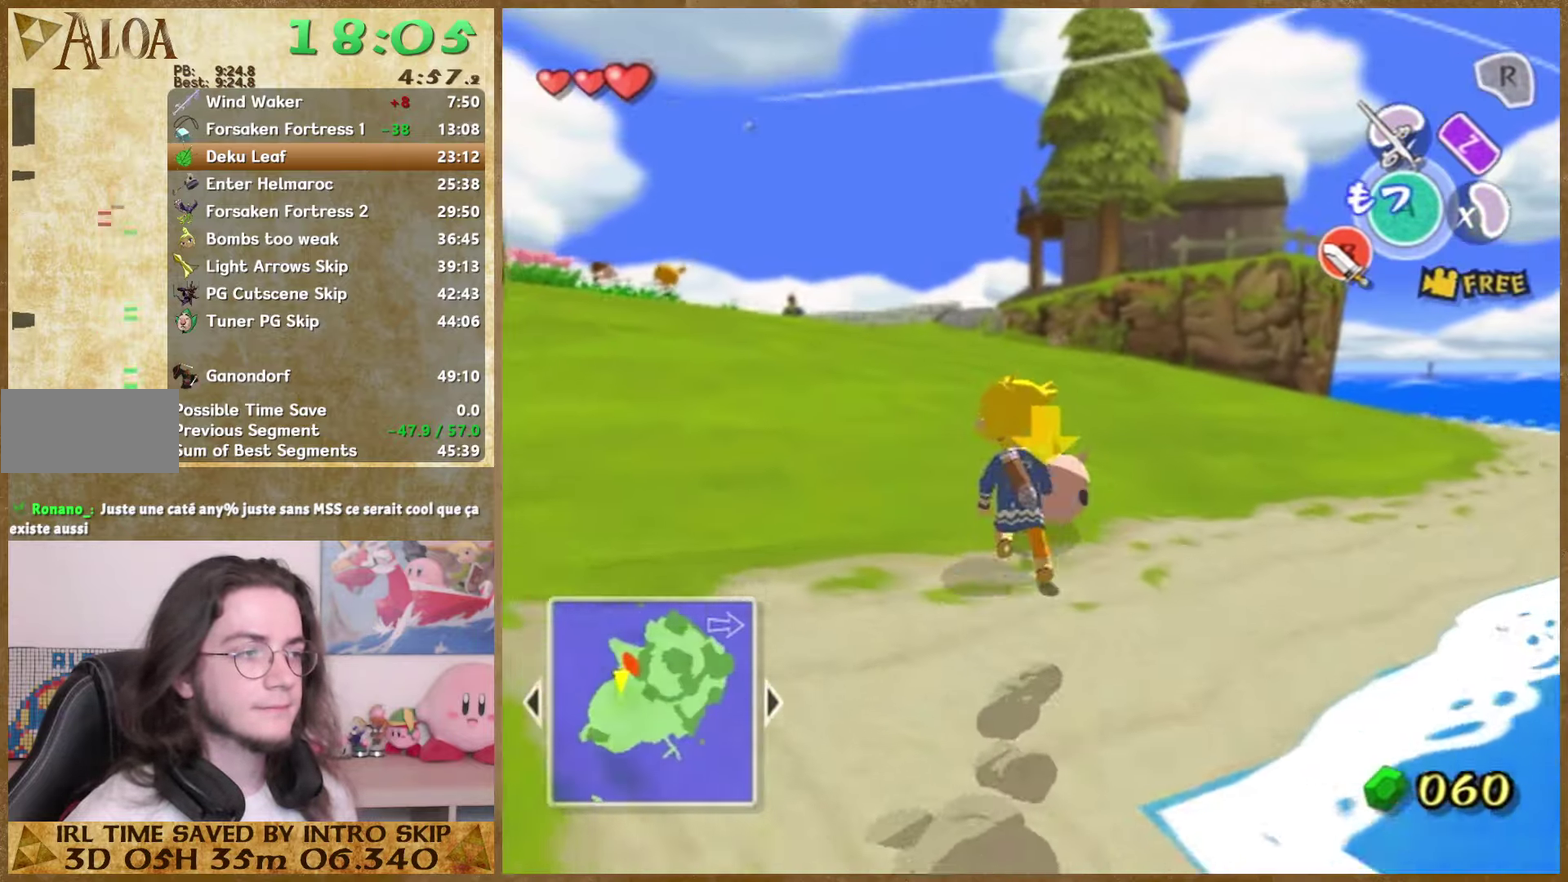
{"buttons": ["A"], "left_stick": "up", "right_stick": "center", "events": [[334, "A", "down"]]}
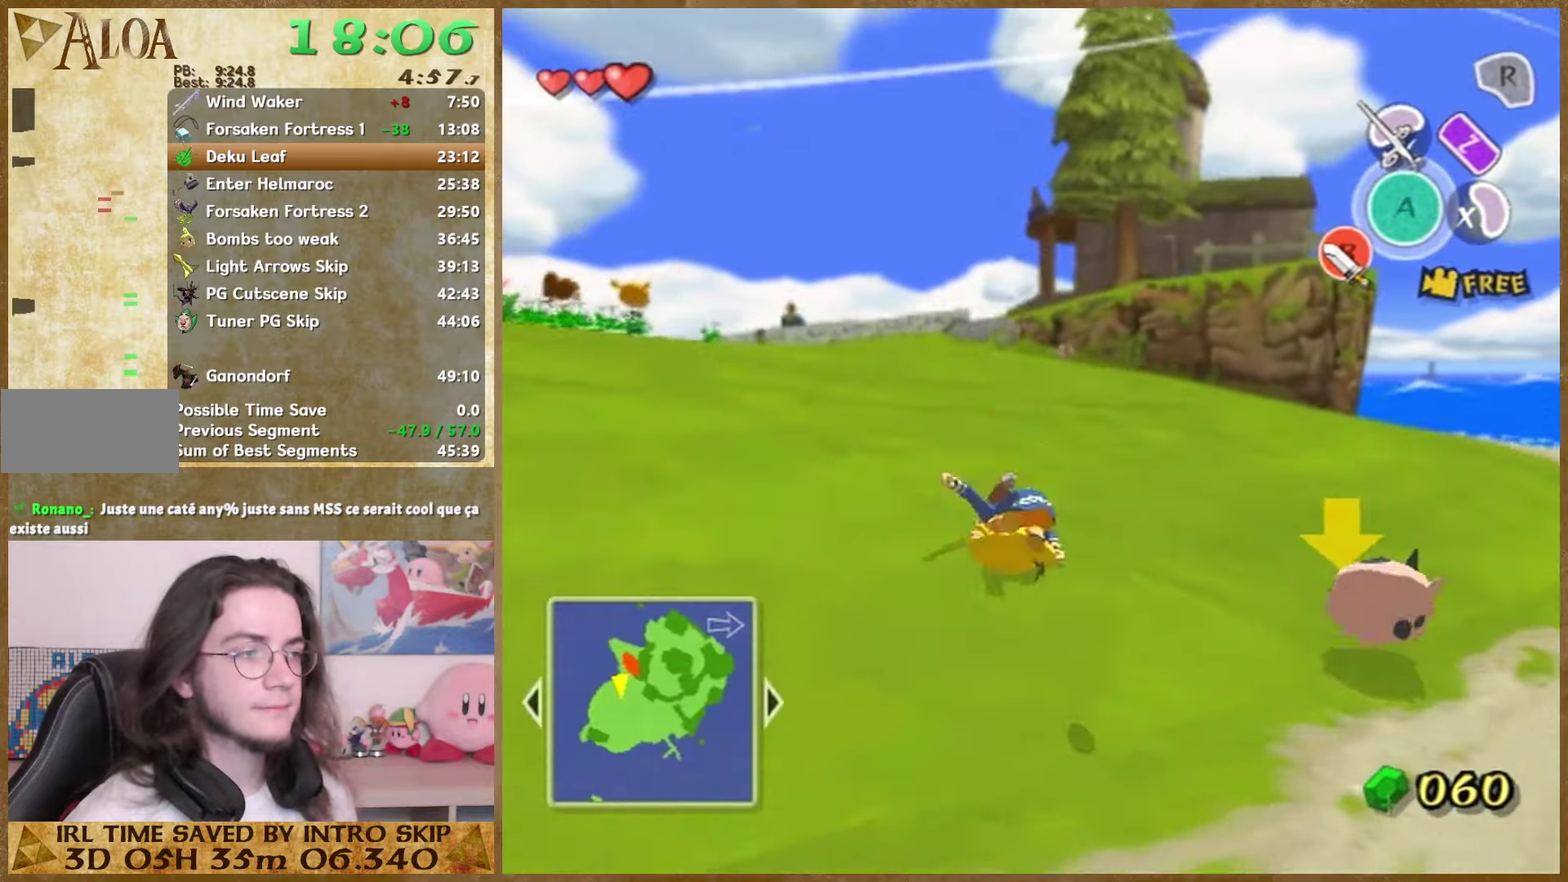
{"buttons": ["A"], "left_stick": "up", "right_stick": "center", "events": [[34, "A", "up"], [400, "A", "down"]]}
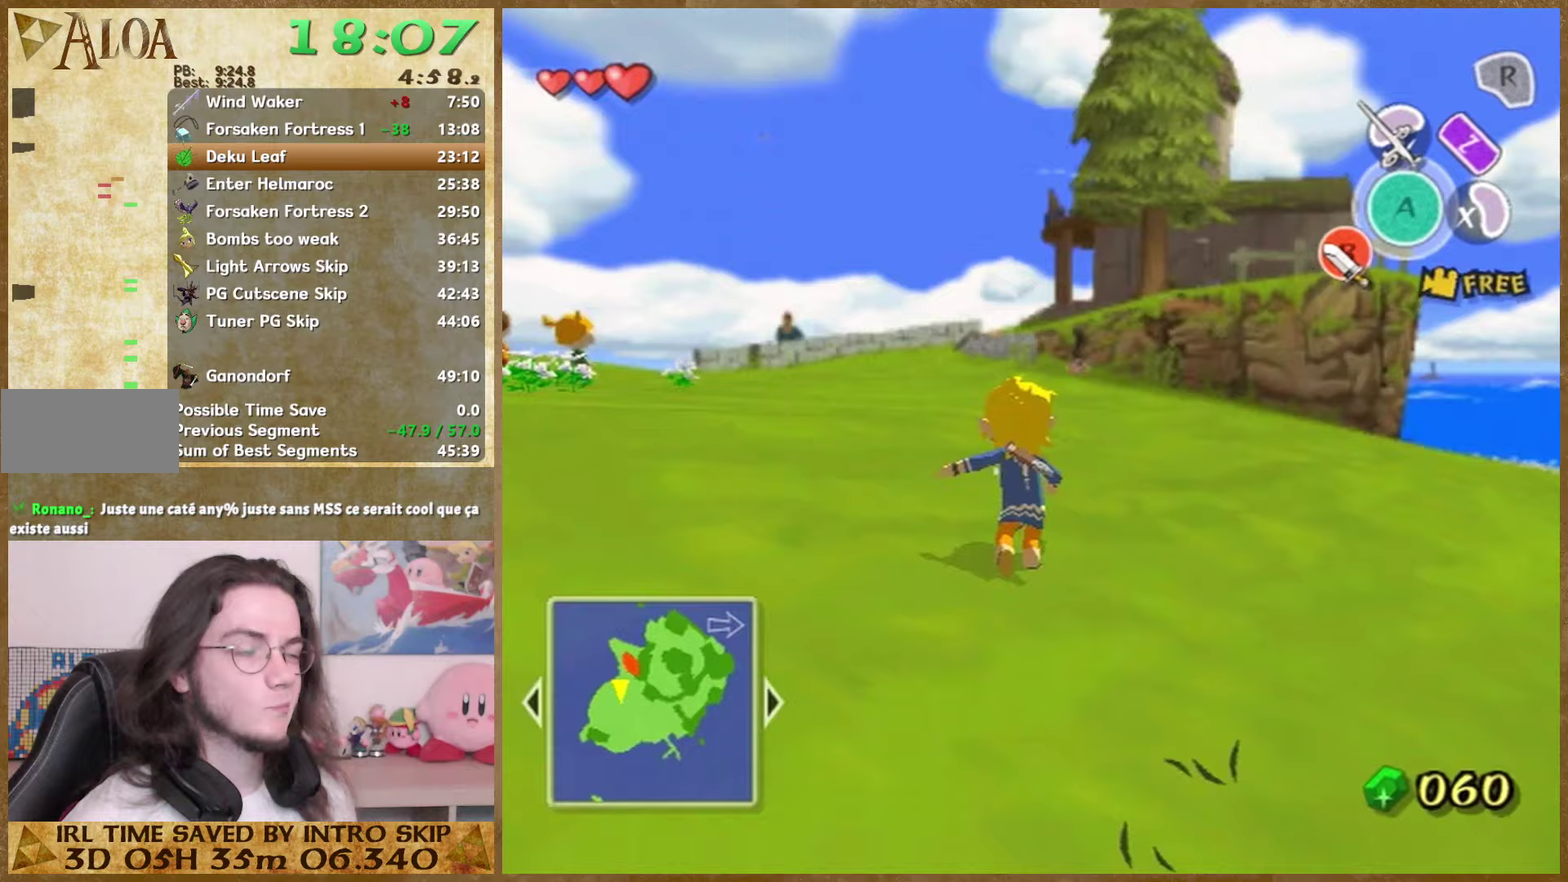
{"buttons": ["A"], "left_stick": "up", "right_stick": "center", "events": [[67, "A", "up"], [433, "A", "down"]]}
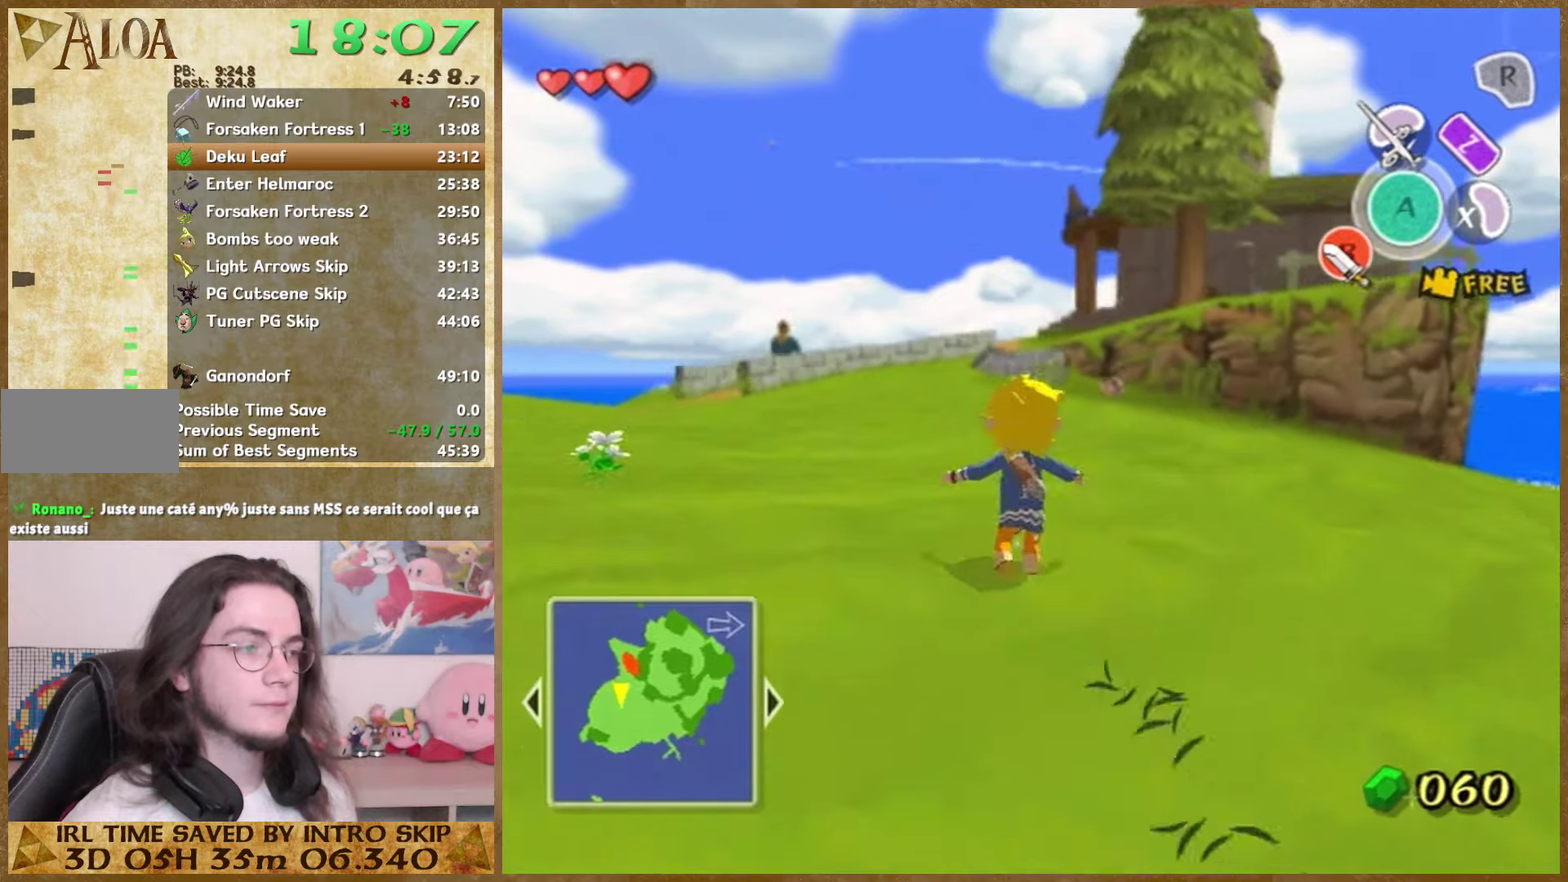
{"buttons": ["A"], "left_stick": "up", "right_stick": "center", "events": [[100, "A", "up"], [467, "A", "down"]]}
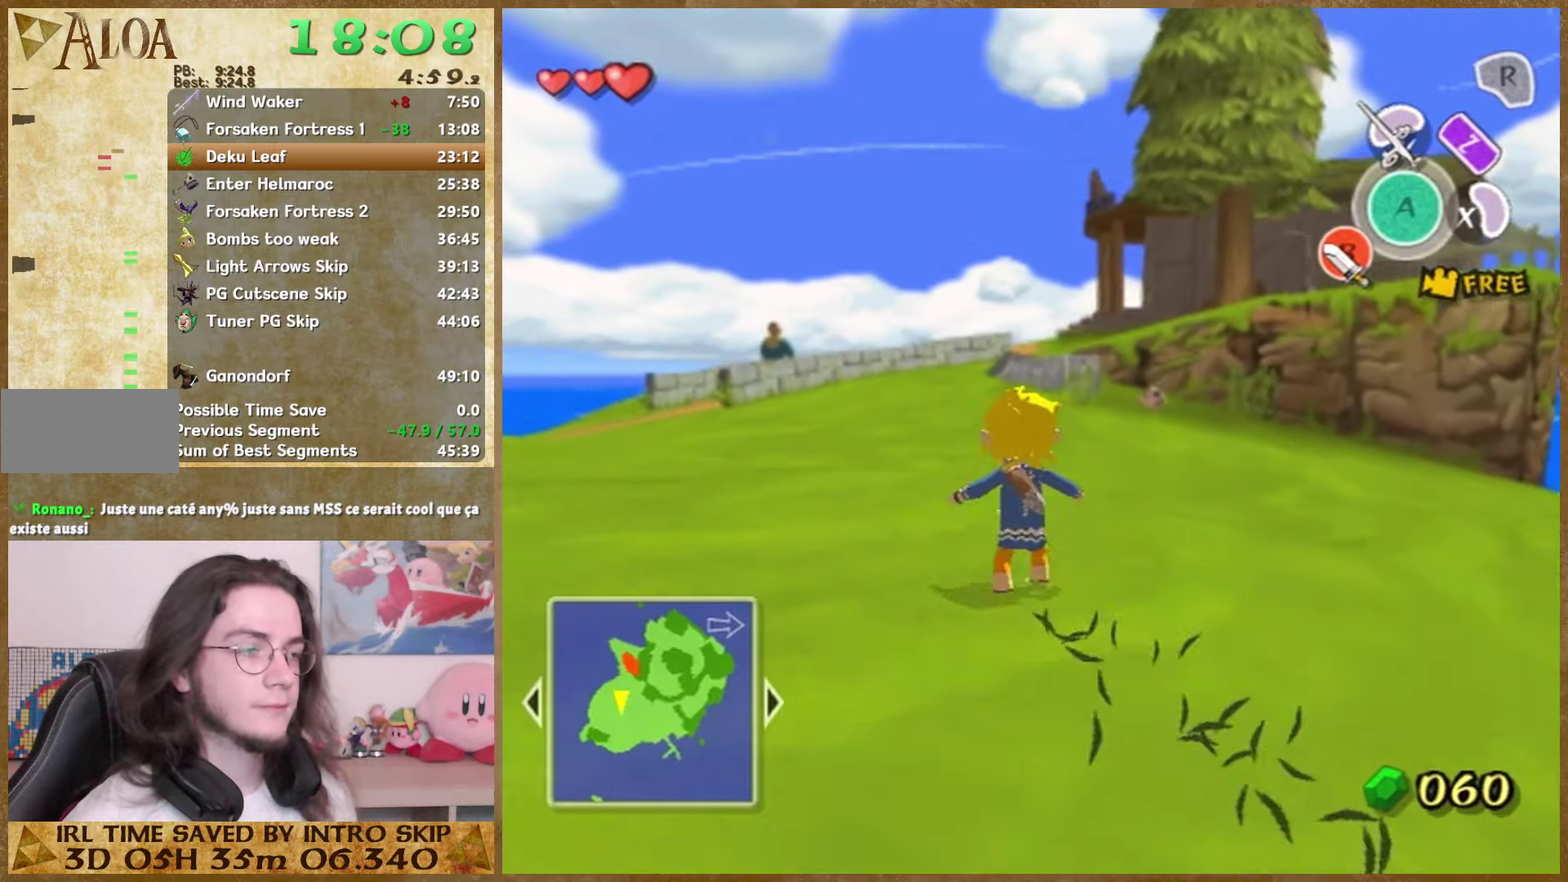
{"buttons": [], "left_stick": "up", "right_stick": "center", "events": [[133, "A", "up"]]}
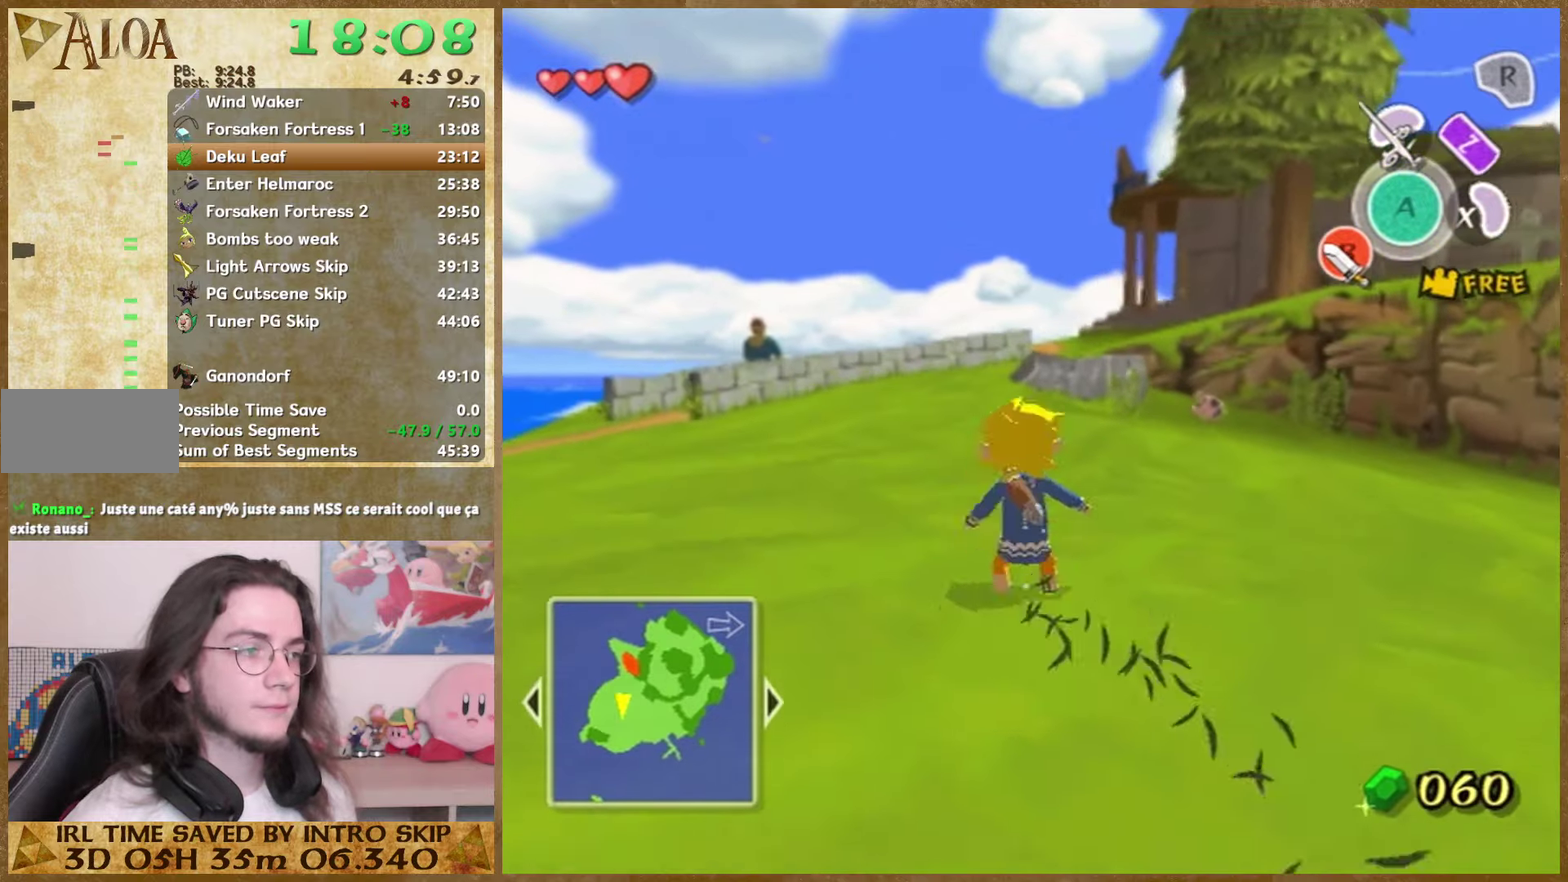
{"buttons": [], "left_stick": "up", "right_stick": "center", "events": [[33, "A", "down"], [200, "A", "up"]]}
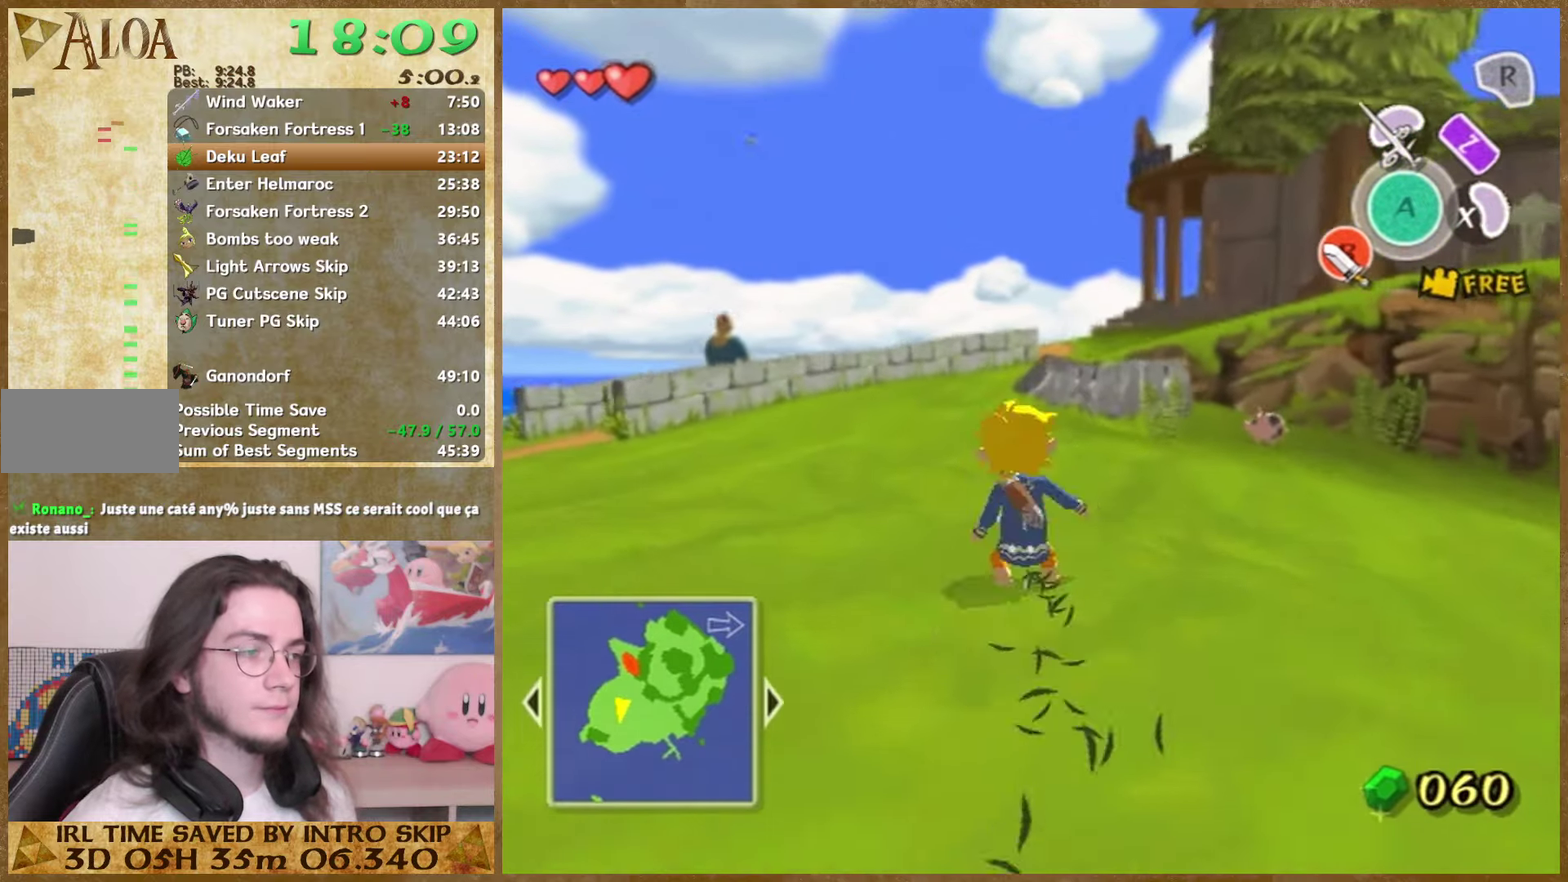
{"buttons": [], "left_stick": "up", "right_stick": "center", "events": [[67, "A", "down"], [233, "A", "up"]]}
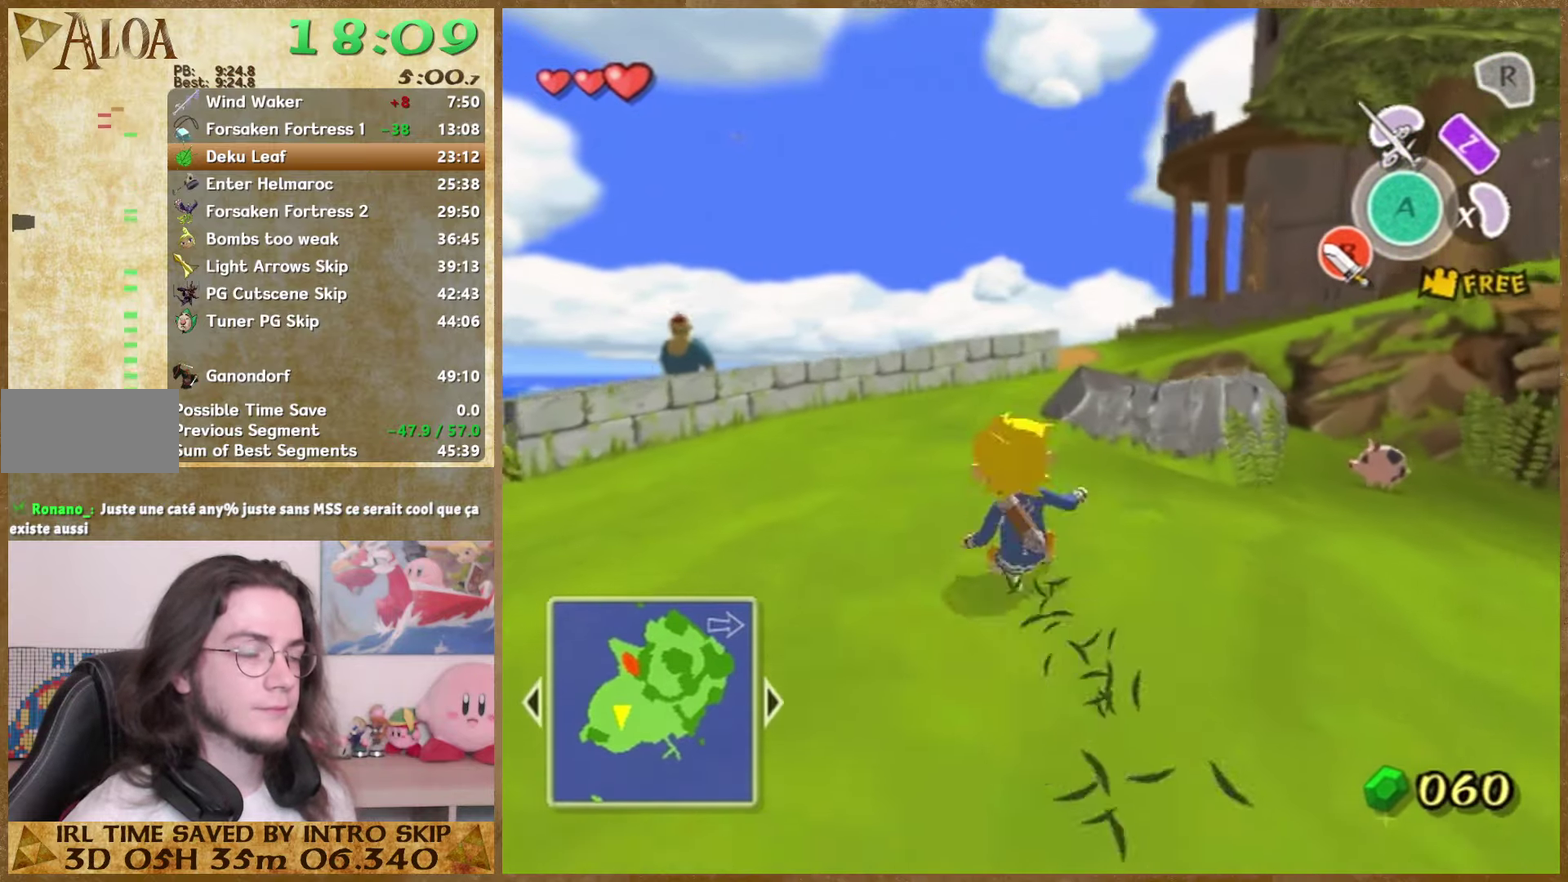
{"buttons": [], "left_stick": "up", "right_stick": "left", "events": [[167, "A", "down"], [267, "A", "up"], [433, "right_stick", "left"]]}
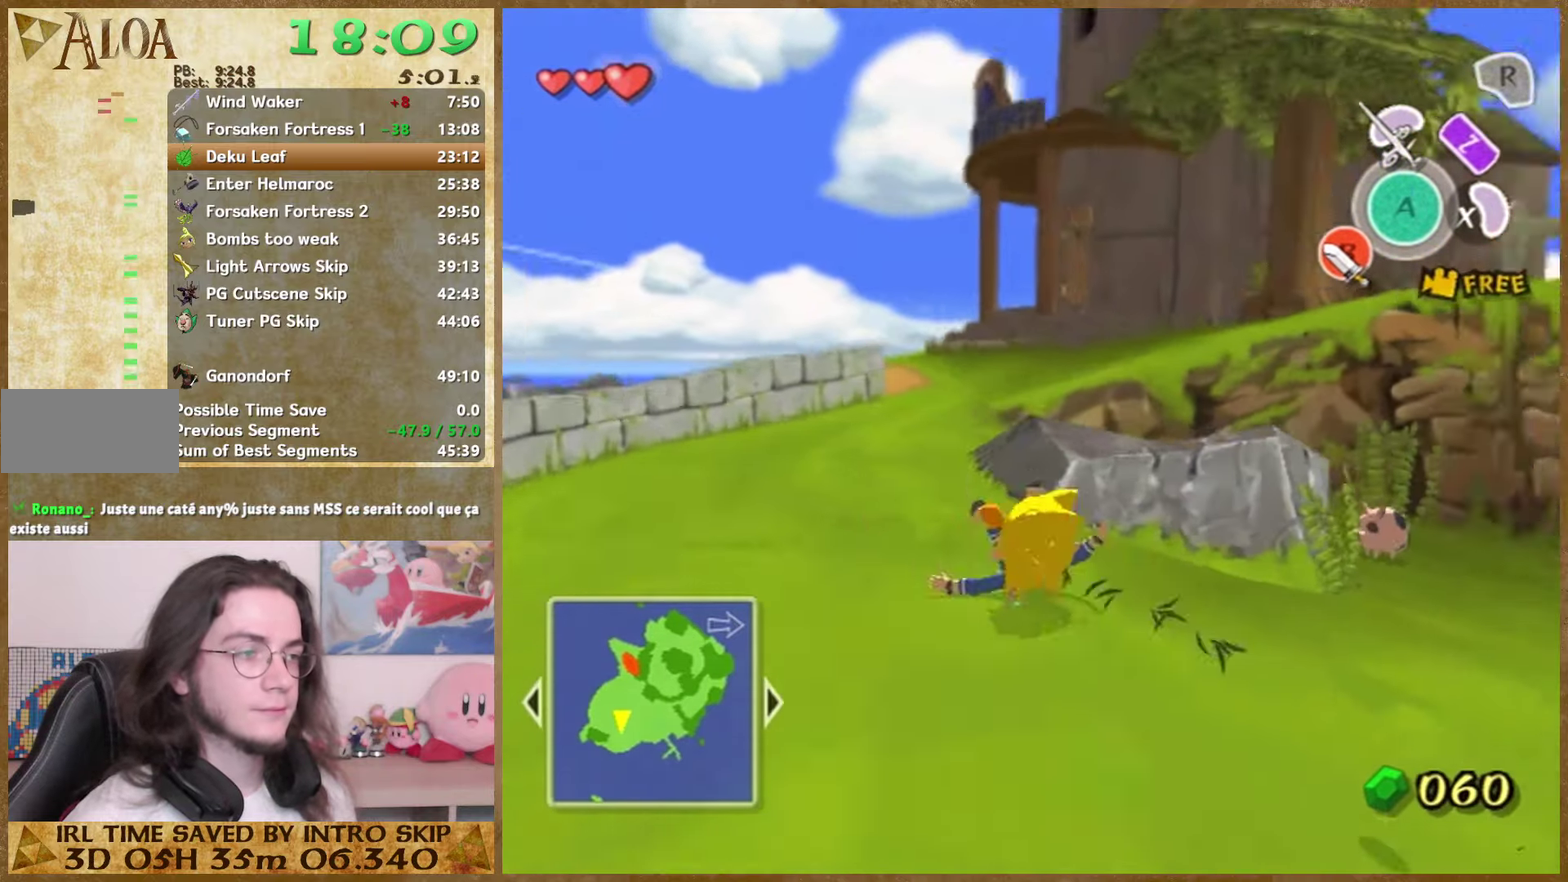
{"buttons": [], "left_stick": "up", "right_stick": "center", "events": [[67, "right_stick", "center"], [200, "A", "down"], [300, "A", "up"]]}
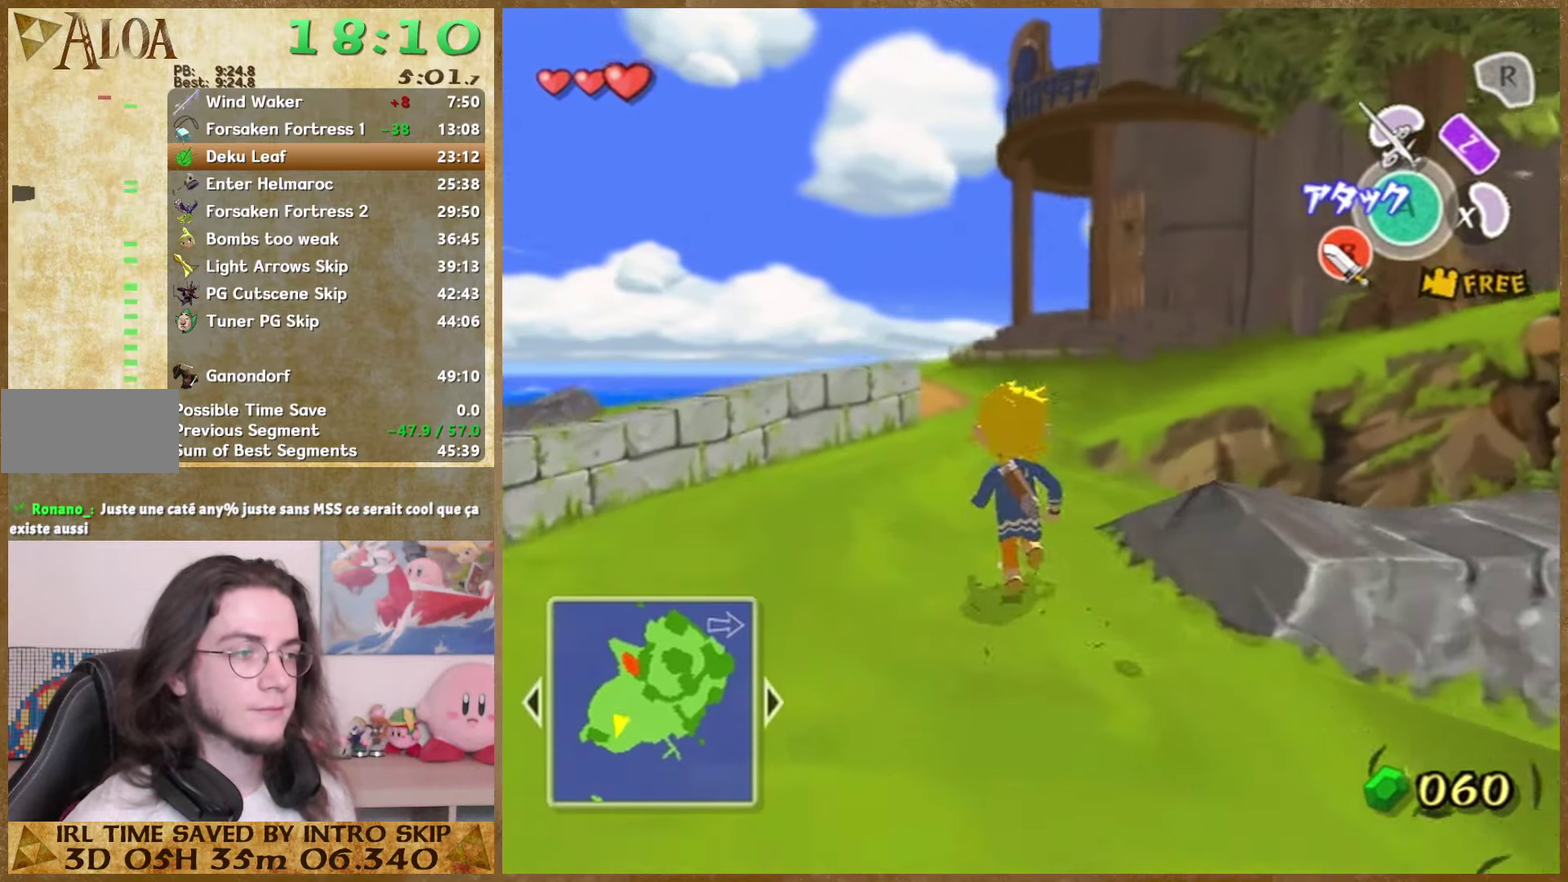
{"buttons": [], "left_stick": "up", "right_stick": "center", "events": [[367, "A", "down"], [500, "A", "up"]]}
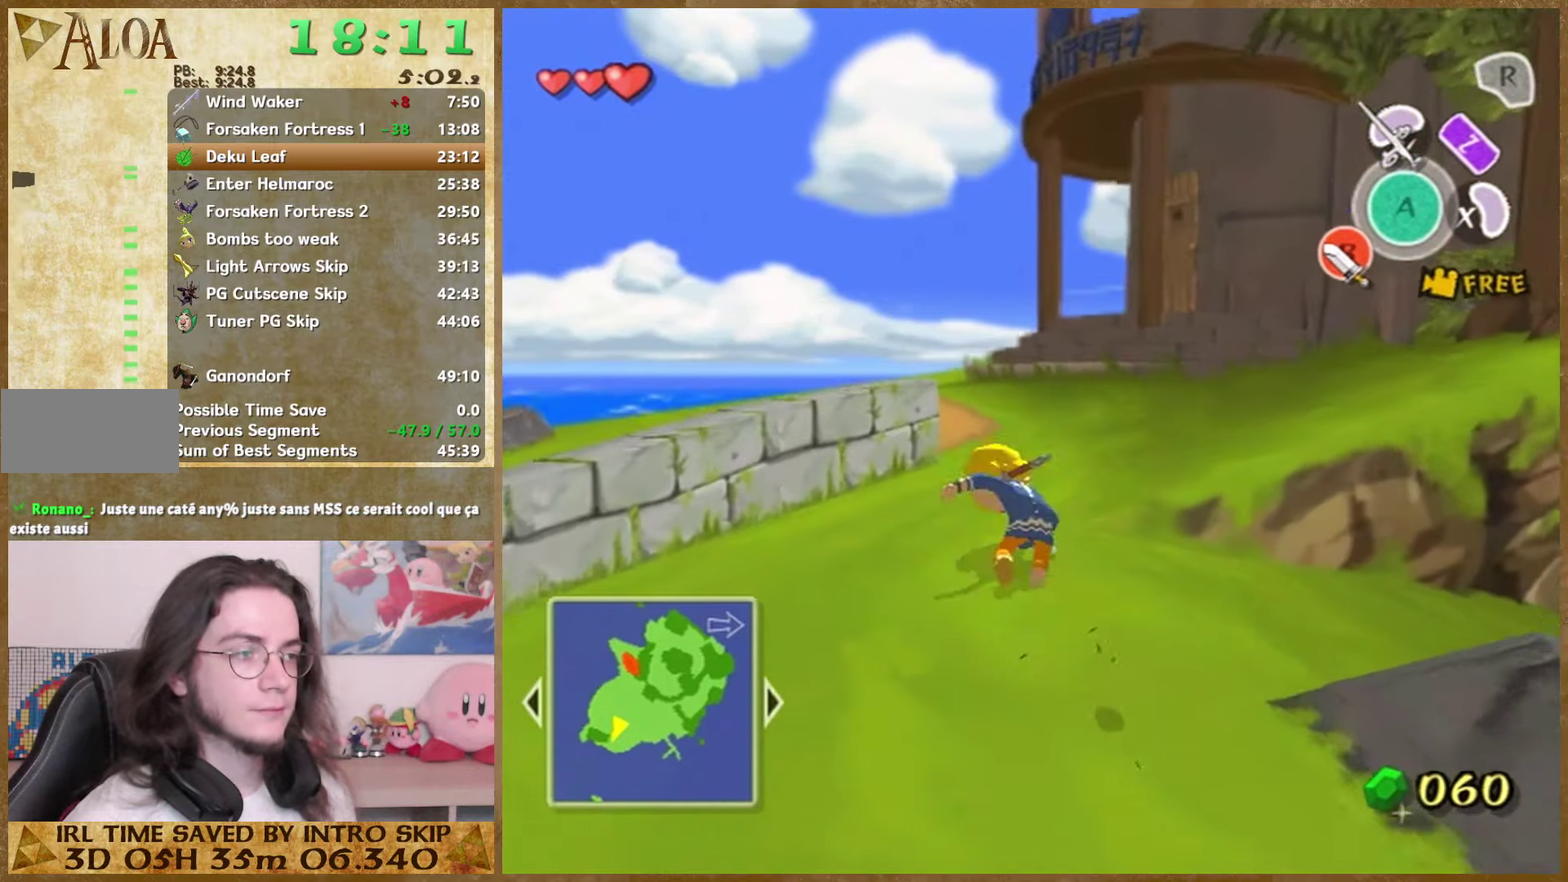
{"buttons": [], "left_stick": "up", "right_stick": "center", "events": [[200, "right_stick", "left"], [300, "right_stick", "center"]]}